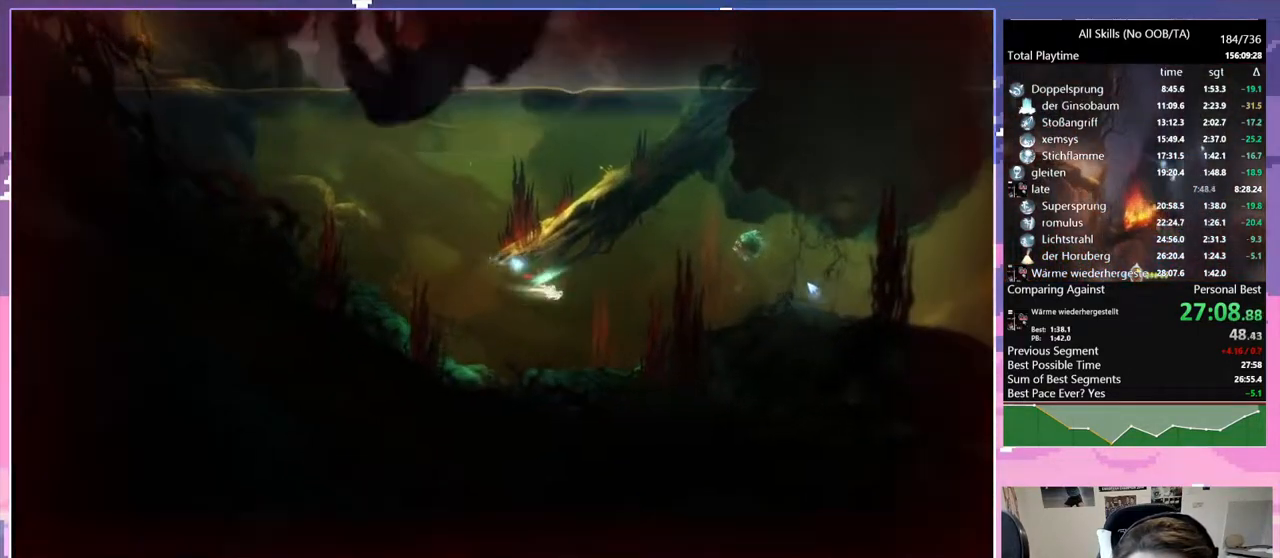
Gameplay with keyboard and mouse; each line is a JSON object with the keys and mouse buttons held at the frame after it. "events" lists presses ("down") and releases ("up") of "bash", "bash2", "bz", "cdash", "cjugg", "d", "debug", "escape", "glimb", "grade", "pause", "q", "rjump", "s", "sa", "save", "space", "ui", "z", "mouse_left", "mouse_wheel", "mouse_right", "mouse_mb4" and "mouse_mb5" between this image and that frame as [ms after this image, input, new state], when the widget could be followed in between. "mouse_left", "mouse_wheel", "mouse_right", "mouse_mb4", "mouse_mb5" = the "left", "wheel", "right", "mb4", "mb5" buttons of the "mouse" list. No other keys are recorded. "wheel" means that the mouse wheel is clicked or scrolled. Mouse movement is not recorded. Key names are as the overlay labels them; some are game actions (e.g. jump) rather than physical keys.
{"keys": ["d", "space"], "mouse": [], "events": [[100, "z", "down"], [317, "z", "up"]]}
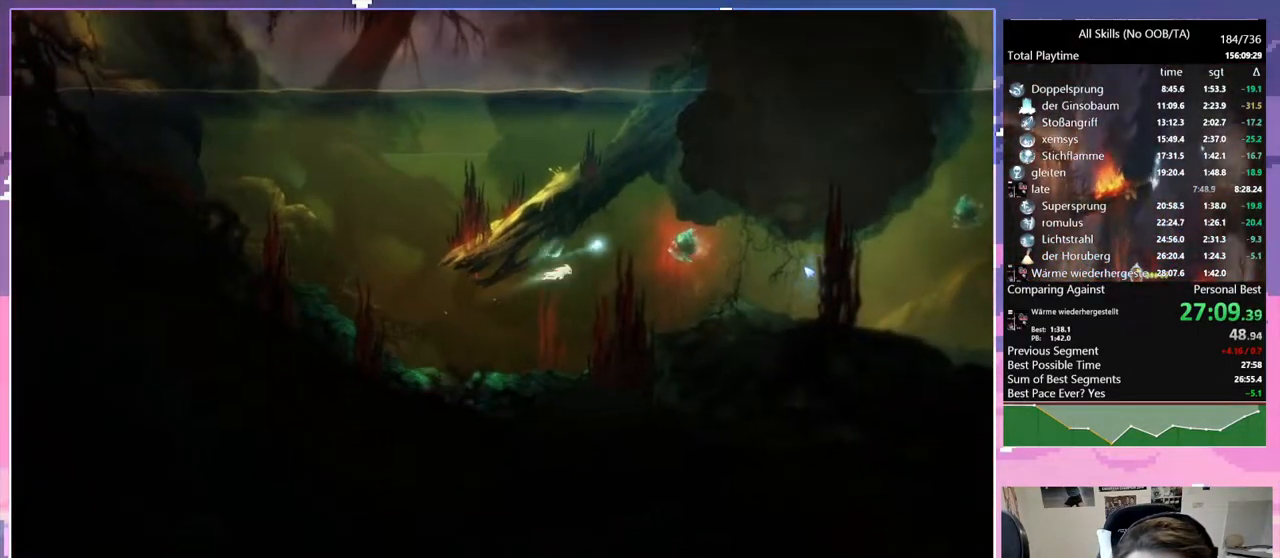
{"keys": ["bash", "d", "space"], "mouse": ["right"], "events": [[283, "bash", "down"], [283, "mouse_right", "down"]]}
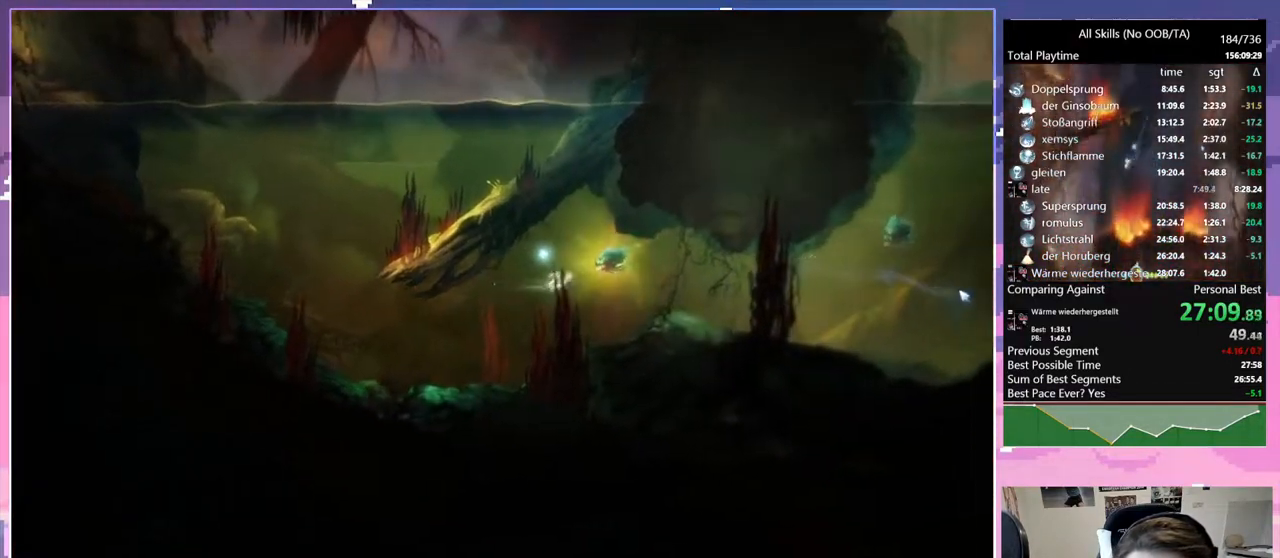
{"keys": ["d", "space"], "mouse": [], "events": [[17, "bash", "up"], [17, "mouse_right", "up"]]}
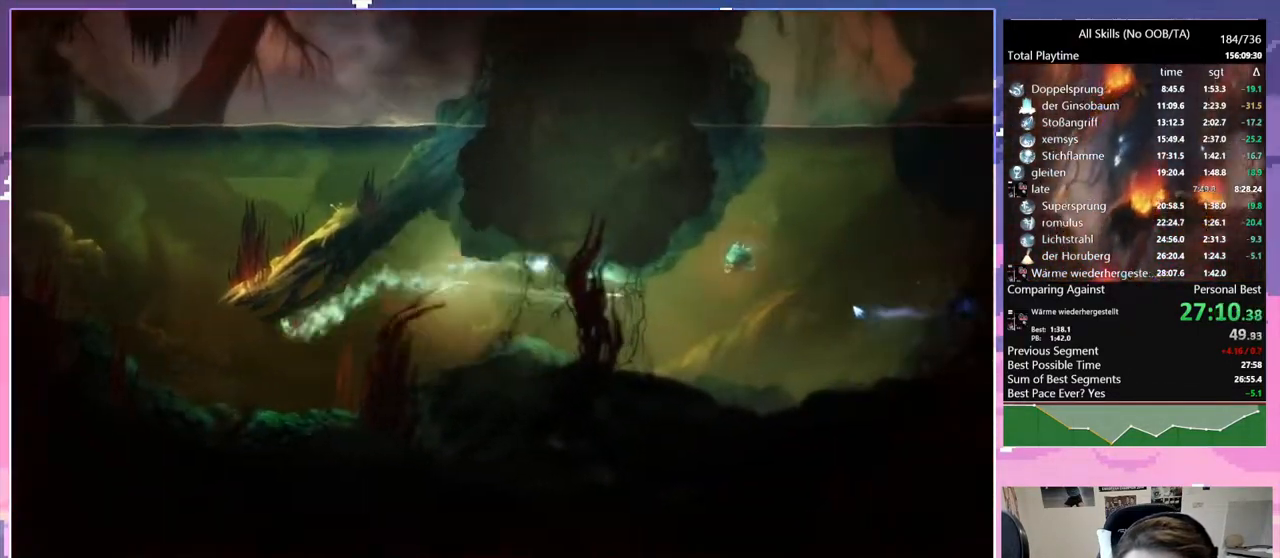
{"keys": ["bash", "space", "z"], "mouse": ["right"], "events": [[83, "z", "down"], [317, "bash", "down"], [317, "mouse_right", "down"], [367, "d", "up"]]}
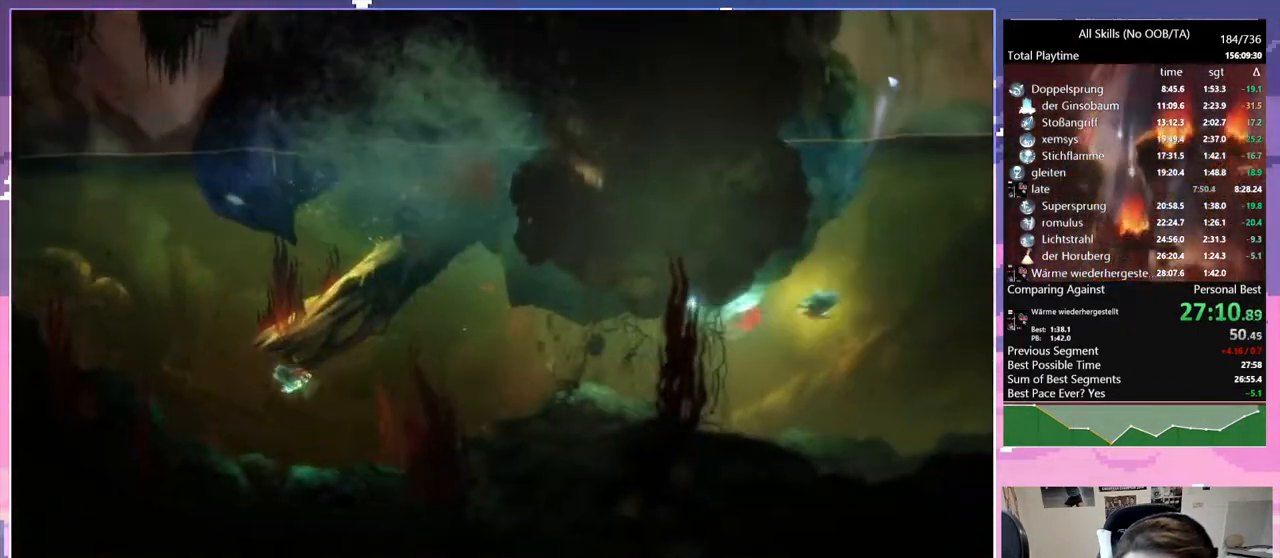
{"keys": ["space", "z"], "mouse": [], "events": [[150, "bash", "up"], [150, "mouse_right", "up"]]}
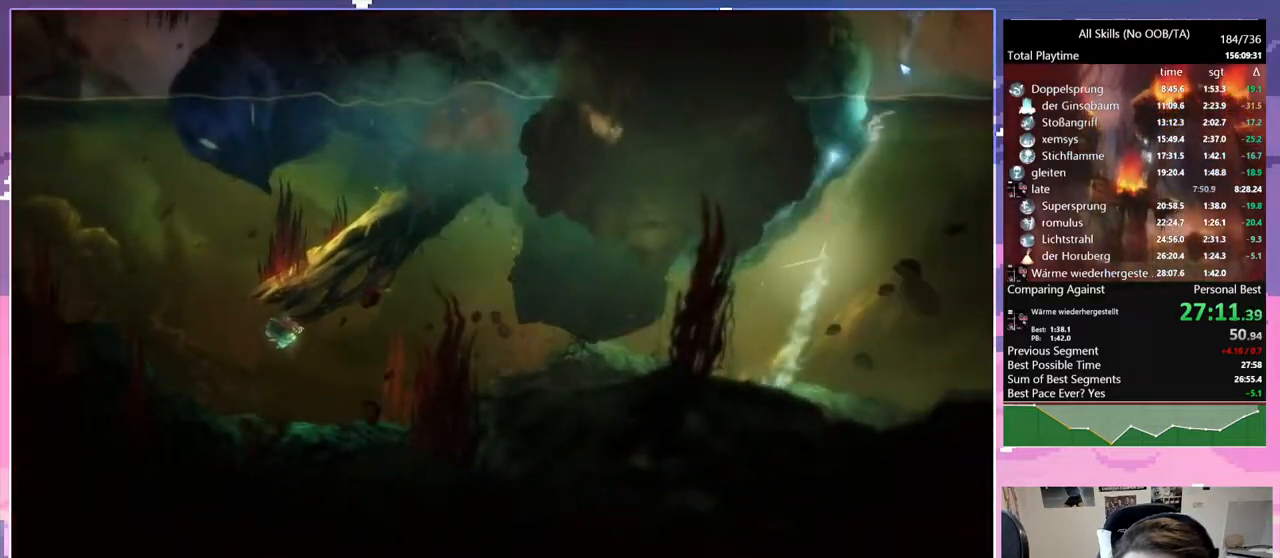
{"keys": ["d", "space"], "mouse": [], "events": [[117, "space", "up"], [267, "space", "down"], [367, "d", "down"], [417, "space", "up"], [417, "z", "up"], [450, "space", "down"]]}
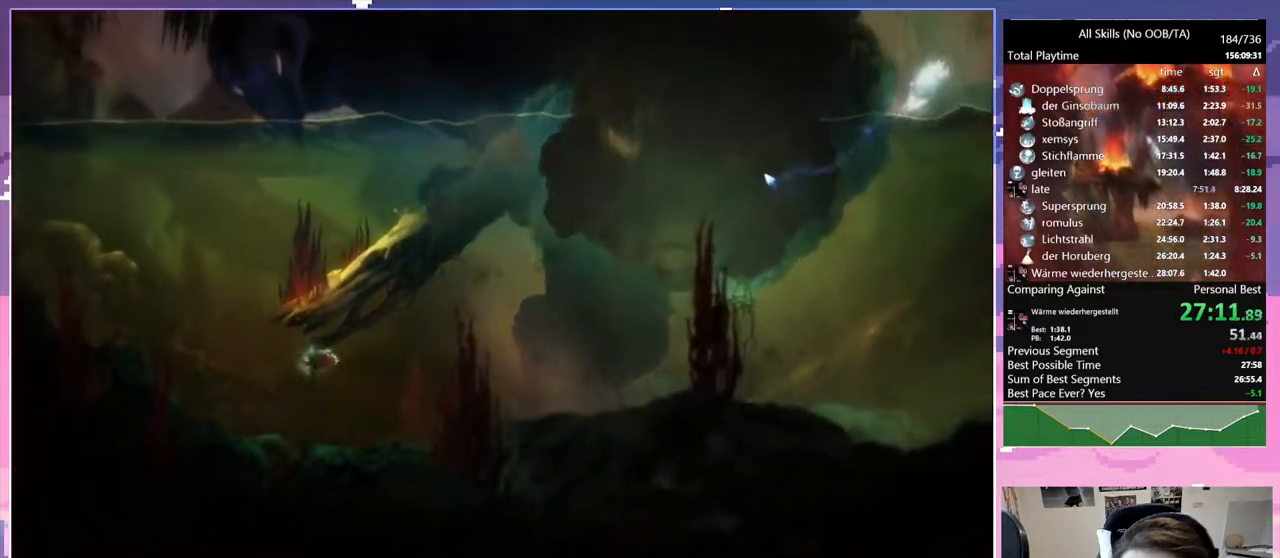
{"keys": ["d", "z"], "mouse": [], "events": [[83, "mouse_left", "down"], [133, "space", "up"], [183, "mouse_left", "up"], [183, "z", "down"]]}
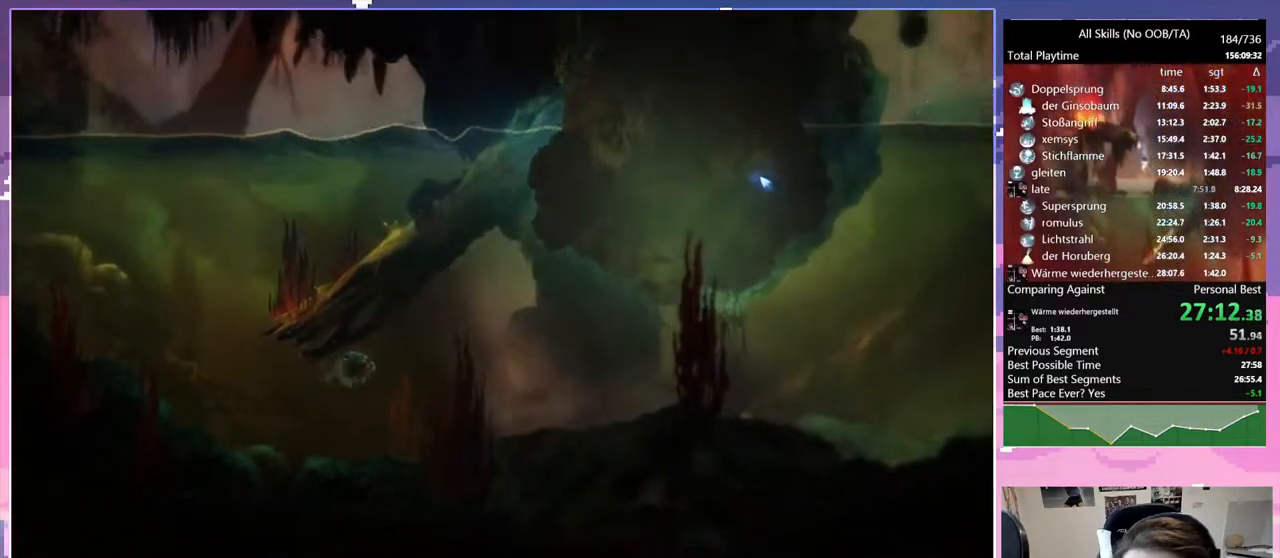
{"keys": ["d", "space", "z"], "mouse": [], "events": [[333, "space", "down"]]}
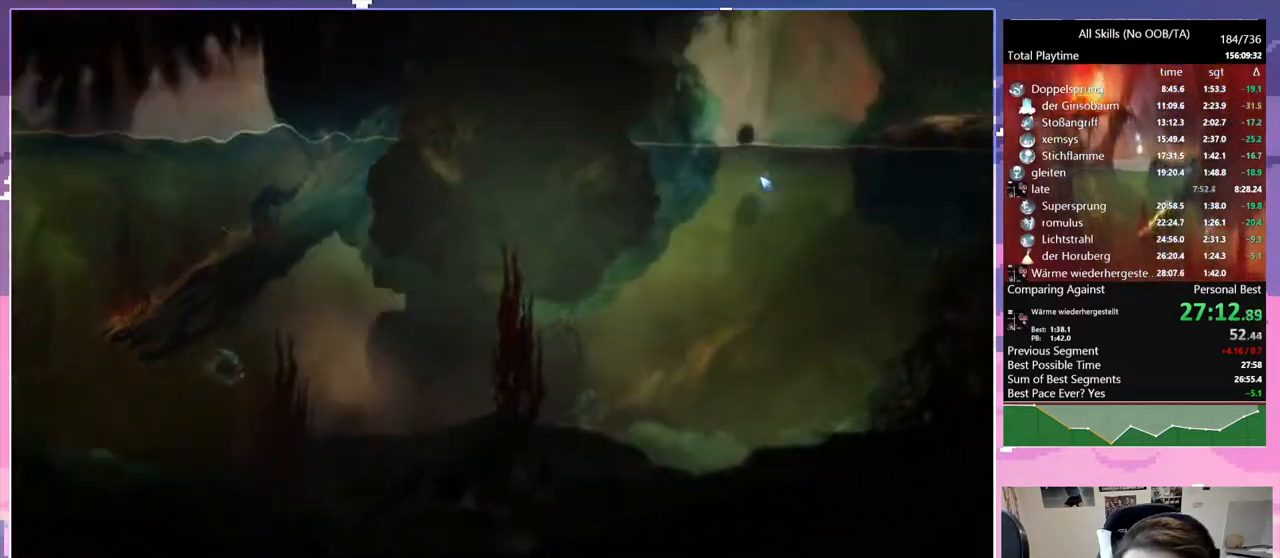
{"keys": ["glimb", "q"], "mouse": [], "events": [[317, "glimb", "down"], [317, "z", "up"], [367, "q", "down"], [450, "d", "up"], [500, "space", "up"]]}
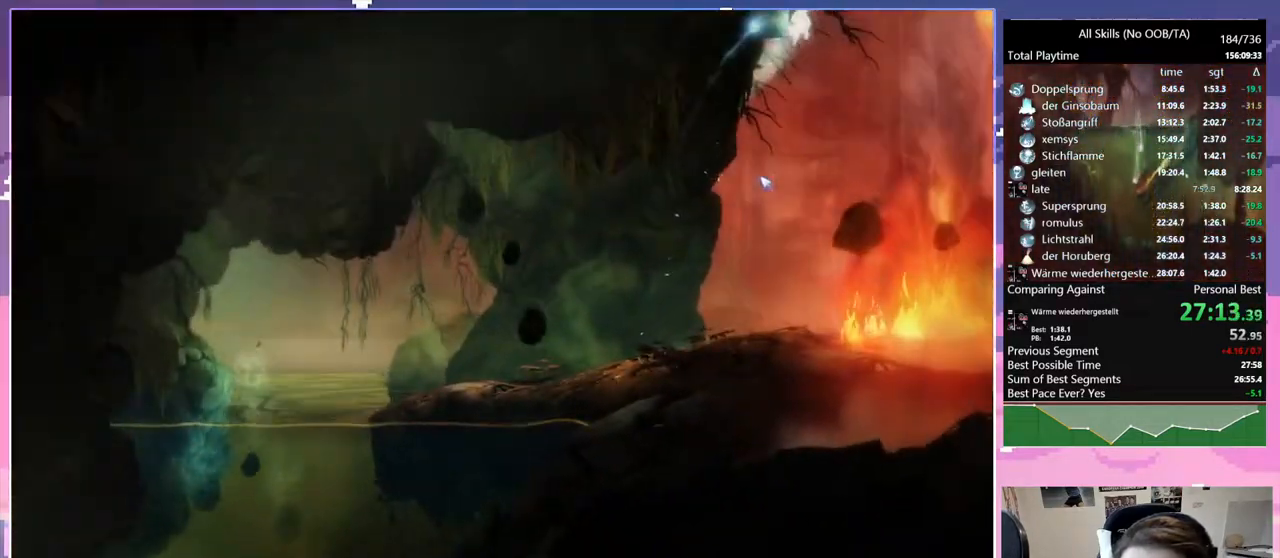
{"keys": ["glimb"], "mouse": [], "events": [[33, "q", "up"], [233, "d", "down"], [467, "d", "up"]]}
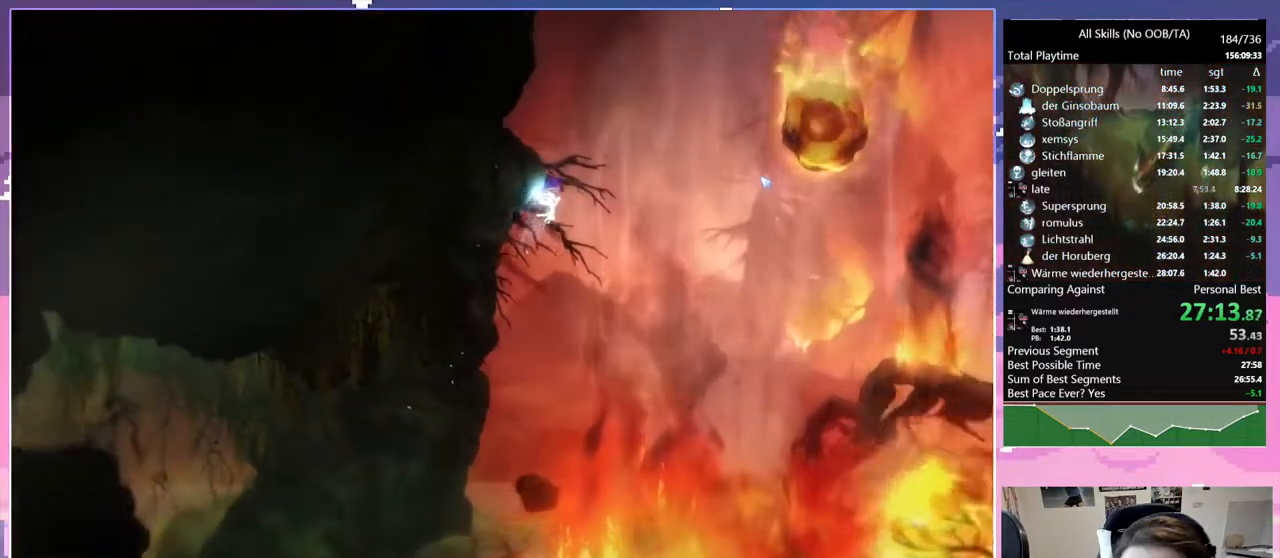
{"keys": ["q", "z"], "mouse": [], "events": [[250, "space", "down"], [283, "q", "down"], [283, "z", "down"], [333, "glimb", "up"], [383, "space", "up"]]}
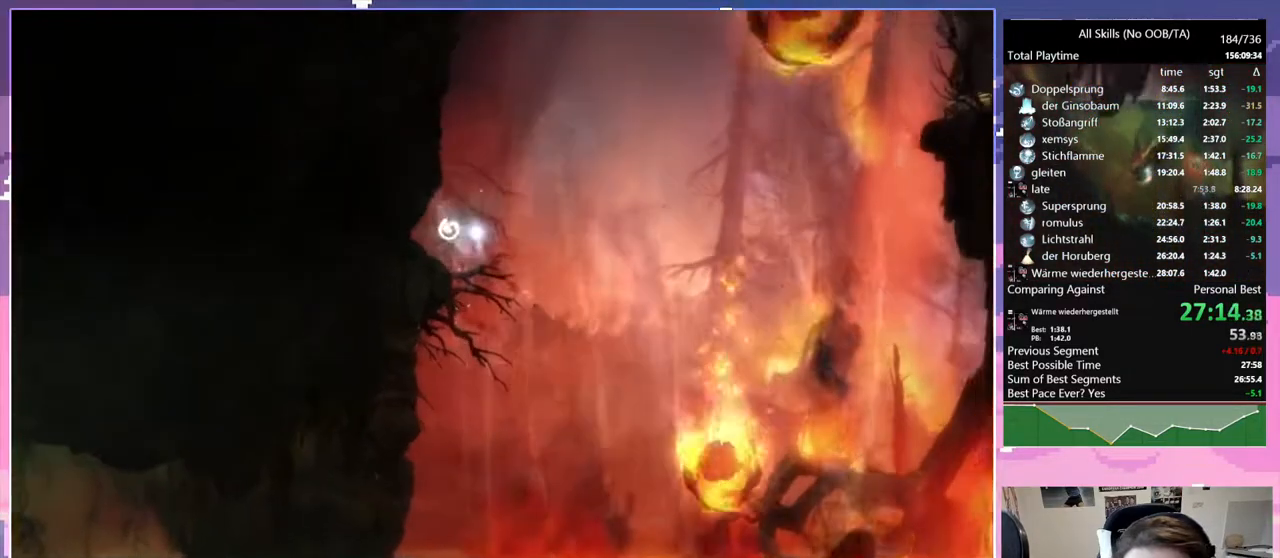
{"keys": ["q", "space", "z"], "mouse": [], "events": [[400, "space", "down"], [400, "z", "up"], [500, "z", "down"]]}
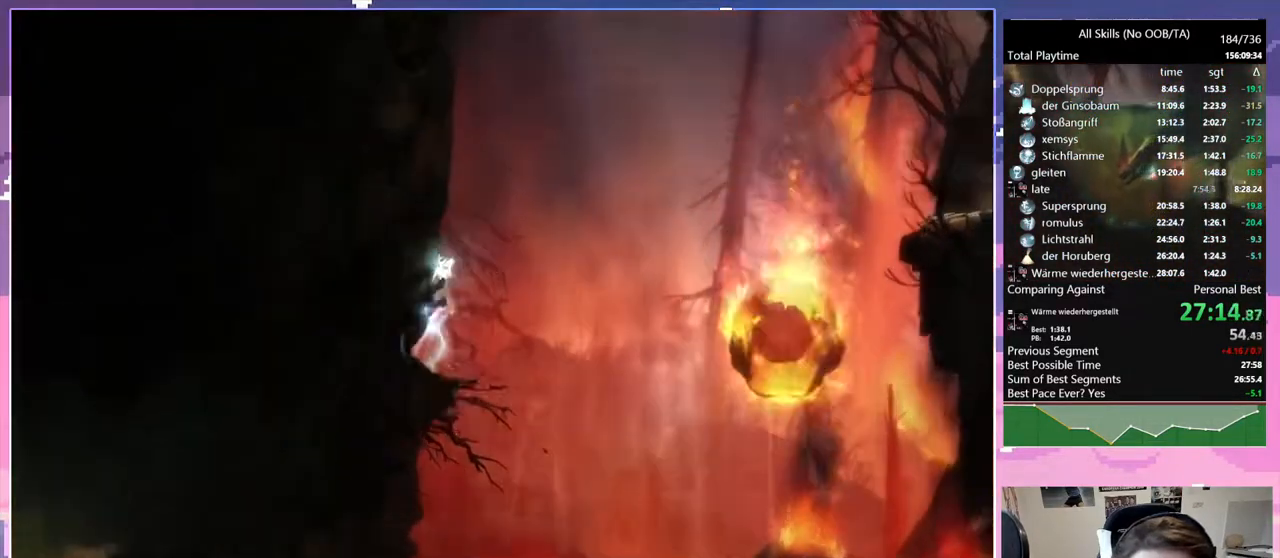
{"keys": ["q", "space", "z"], "mouse": [], "events": []}
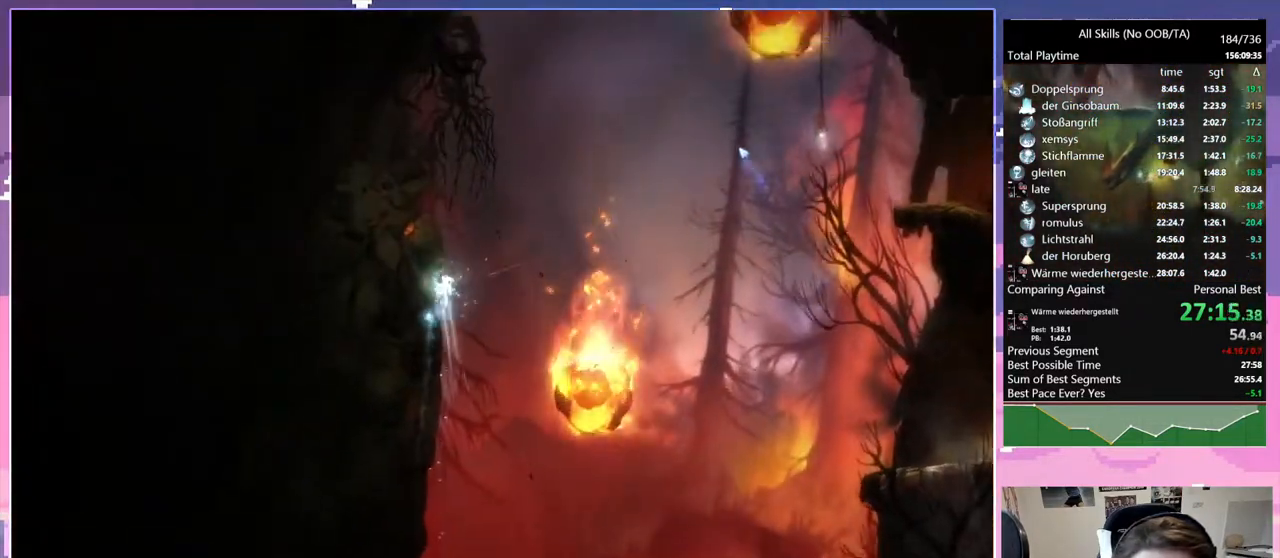
{"keys": ["d", "z"], "mouse": [], "events": [[433, "q", "up"], [433, "space", "up"], [467, "d", "down"]]}
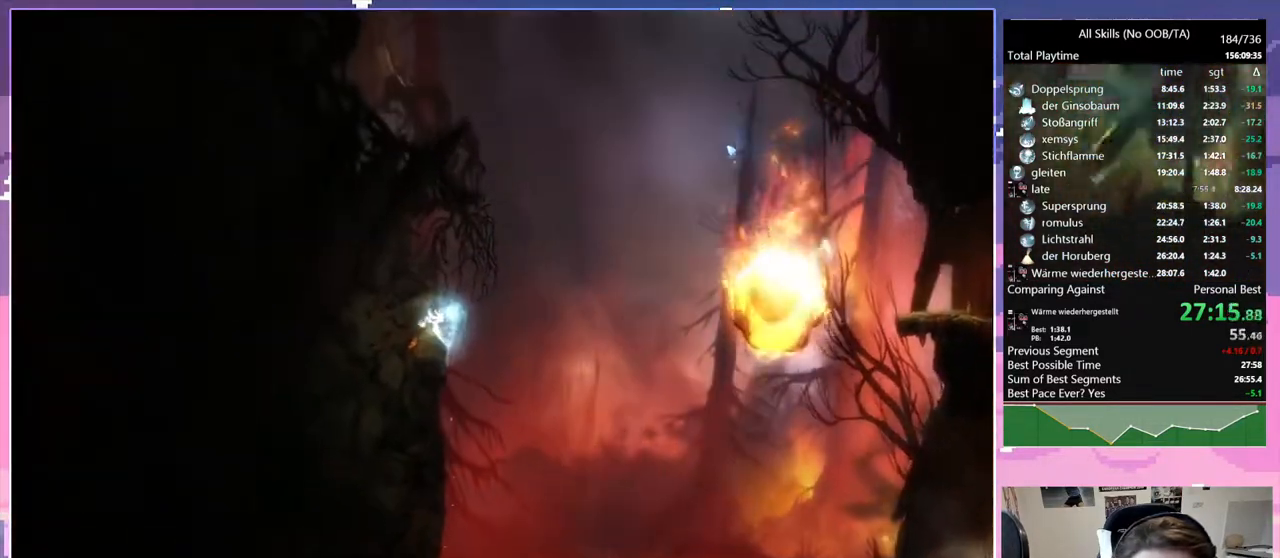
{"keys": ["d", "q", "space", "z"], "mouse": [], "events": [[117, "space", "down"], [483, "q", "down"]]}
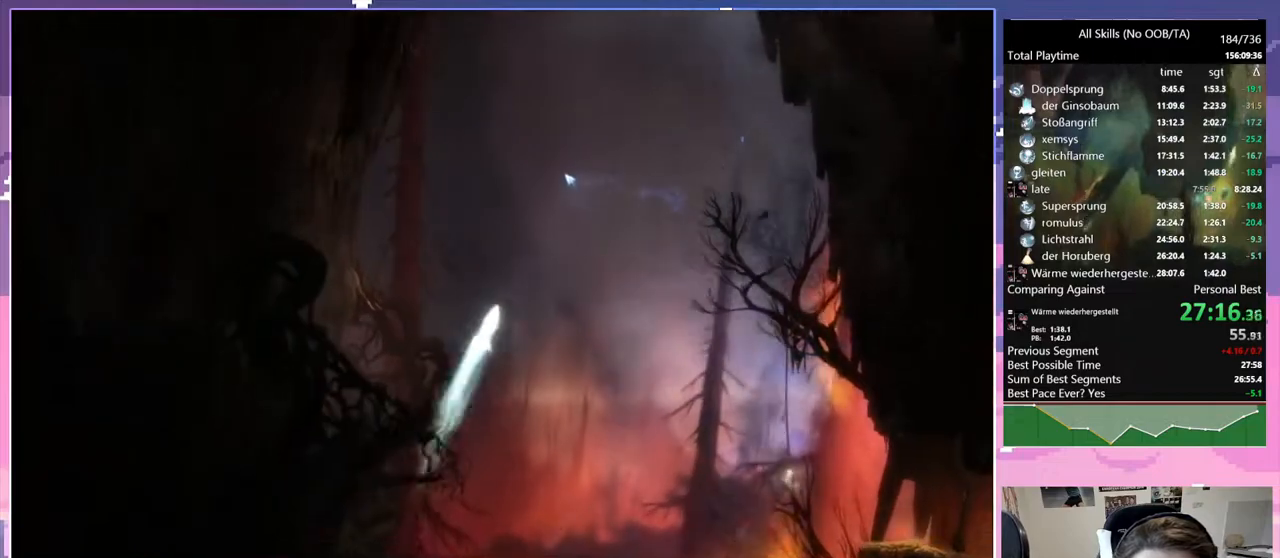
{"keys": ["q", "space"], "mouse": [], "events": [[83, "z", "up"], [233, "q", "up"], [267, "space", "up"], [317, "space", "down"], [417, "q", "down"], [467, "d", "up"]]}
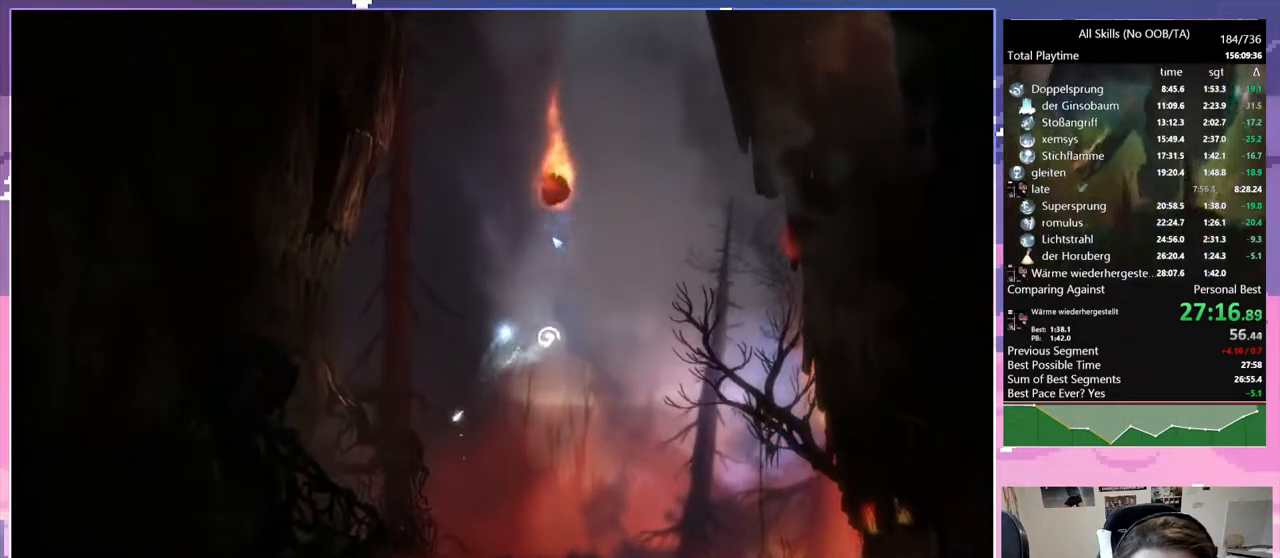
{"keys": ["q"], "mouse": [], "events": [[67, "bash", "down"], [67, "mouse_right", "down"], [67, "space", "up"], [433, "bash", "up"], [433, "mouse_right", "up"]]}
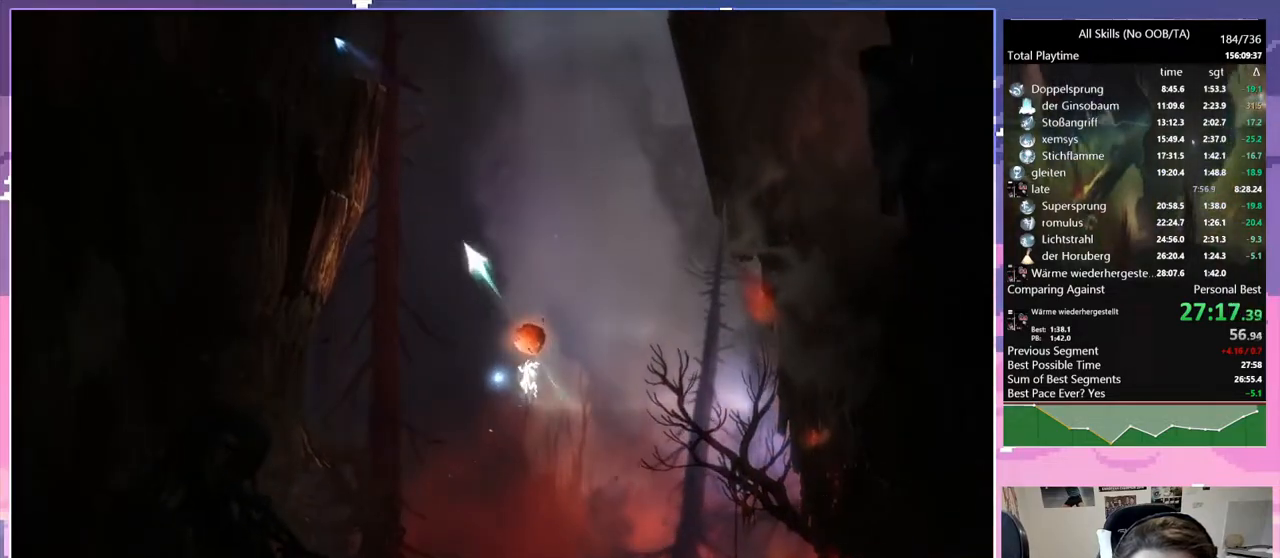
{"keys": ["q", "space"], "mouse": [], "events": [[450, "space", "down"]]}
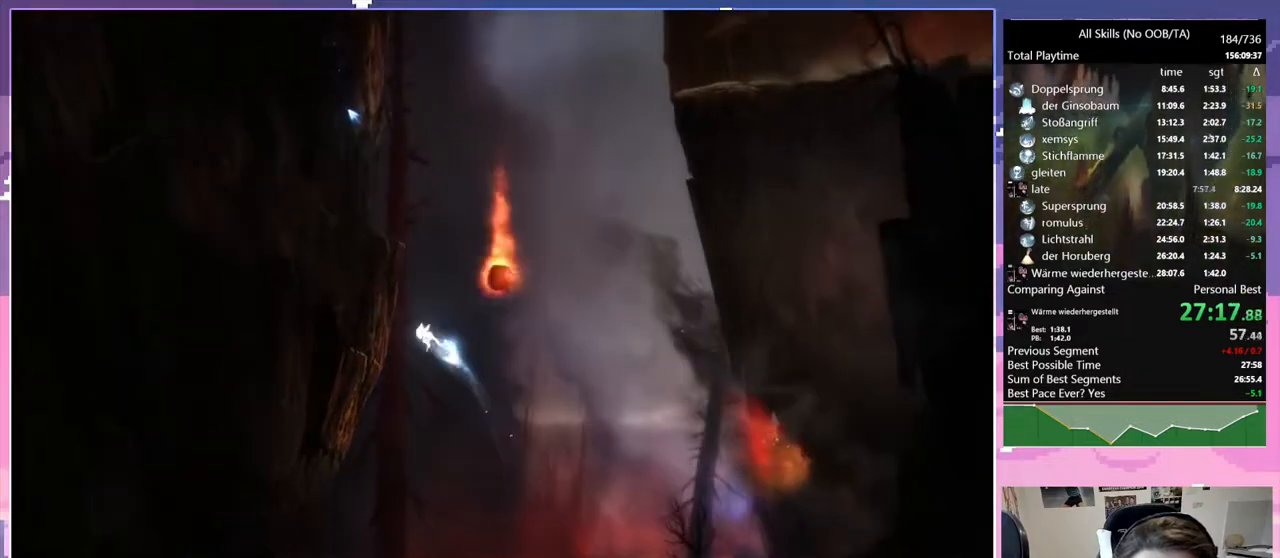
{"keys": ["glimb", "s"], "mouse": [], "events": [[33, "glimb", "down"], [83, "space", "up"], [267, "q", "up"], [417, "s", "down"]]}
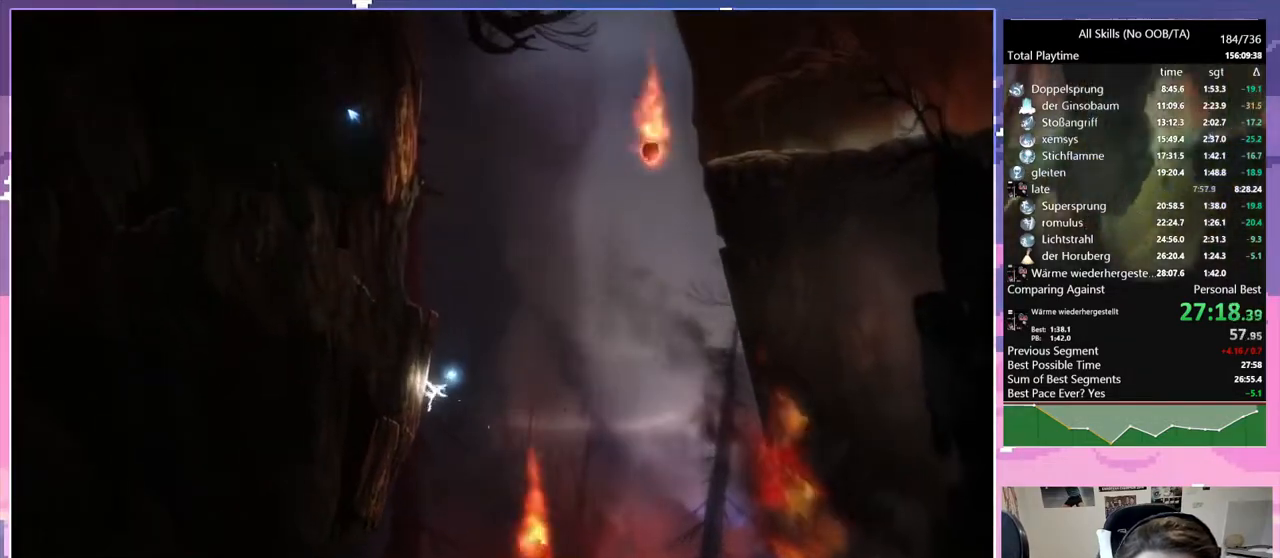
{"keys": ["d", "glimb", "z"], "mouse": [], "events": [[17, "s", "up"], [50, "d", "down"], [383, "z", "down"]]}
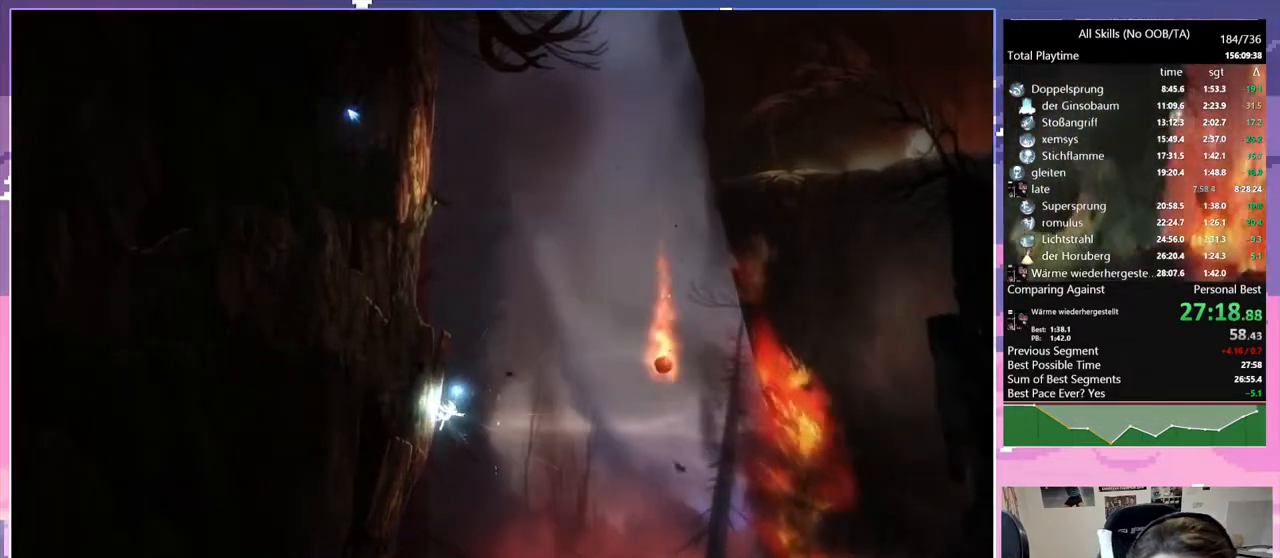
{"keys": ["d", "glimb", "z"], "mouse": [], "events": []}
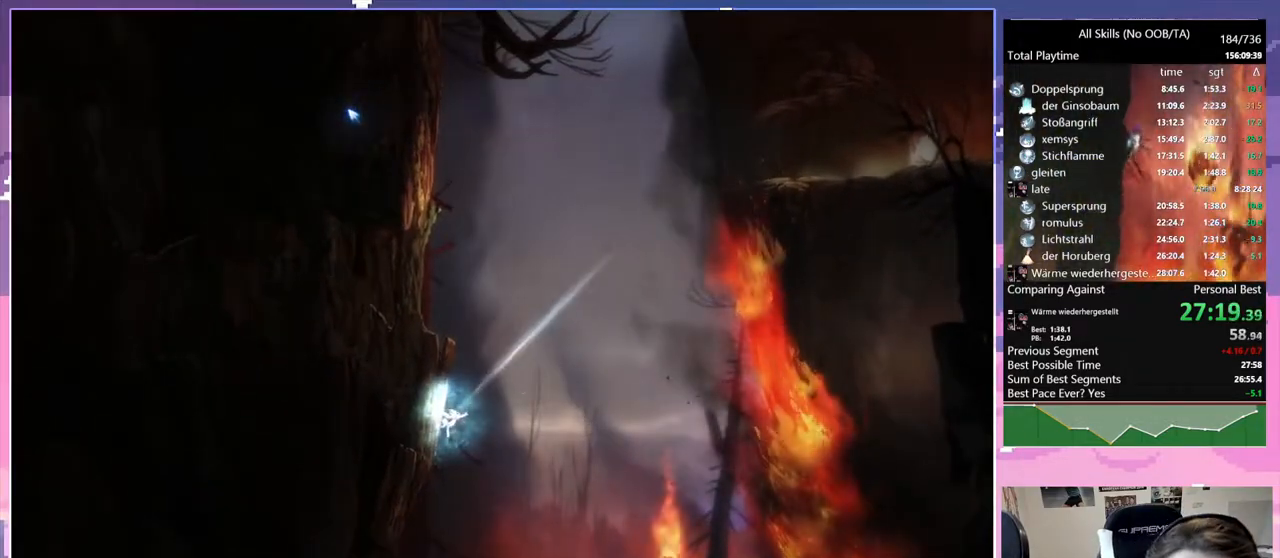
{"keys": ["d", "glimb"], "mouse": [], "events": [[83, "mouse_mb4", "down"], [83, "mouse_mb5", "down"], [133, "mouse_mb5", "up"], [183, "mouse_mb4", "up"], [333, "z", "up"]]}
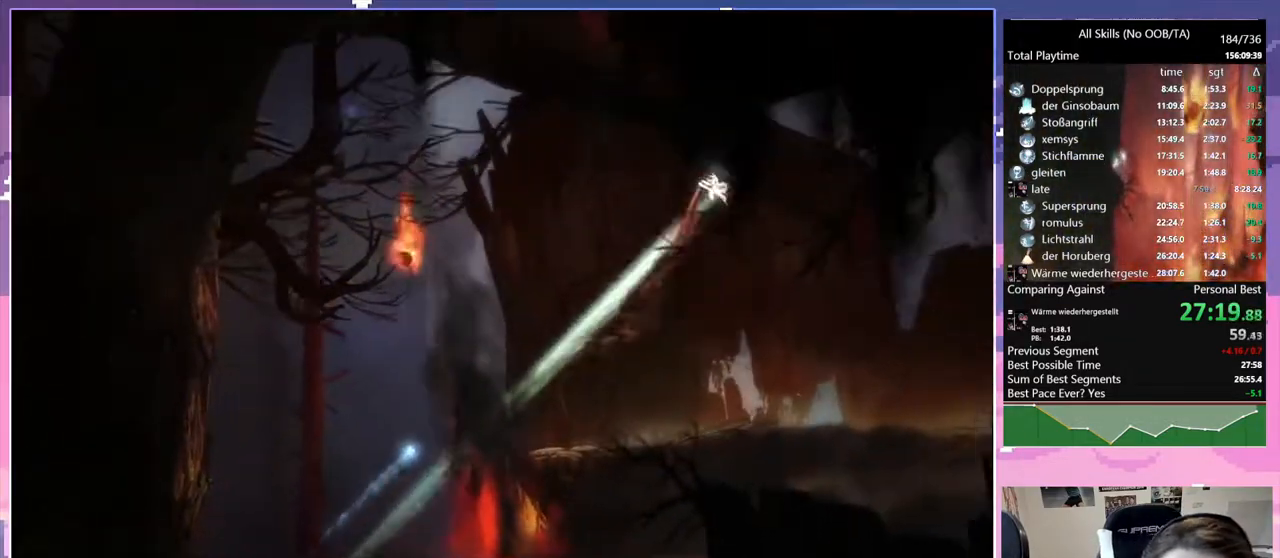
{"keys": ["d", "glimb"], "mouse": [], "events": []}
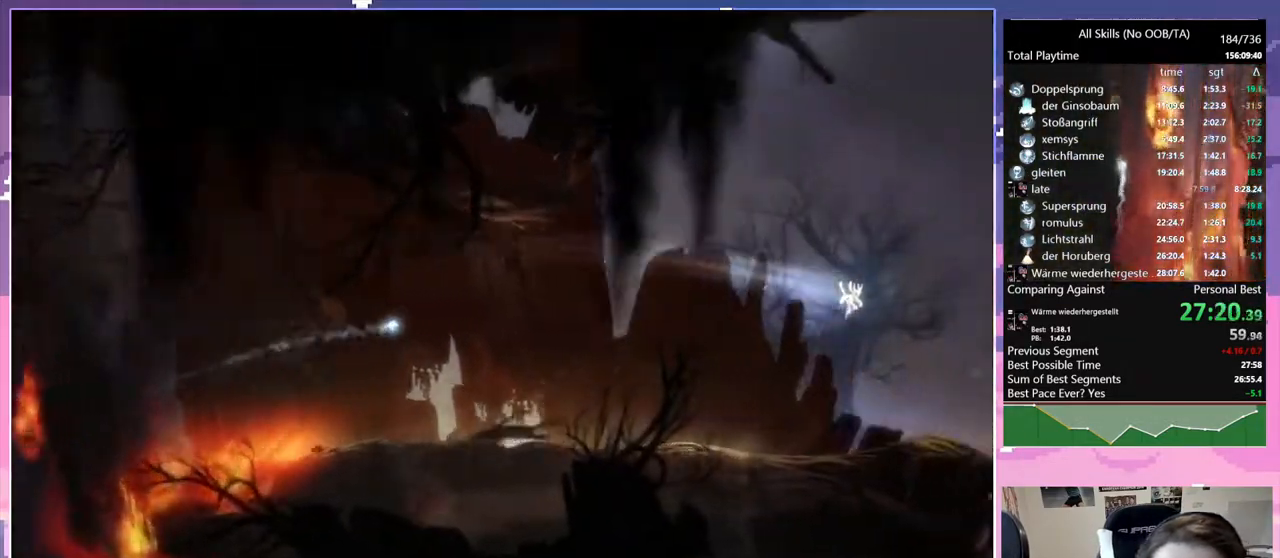
{"keys": ["d", "glimb"], "mouse": [], "events": []}
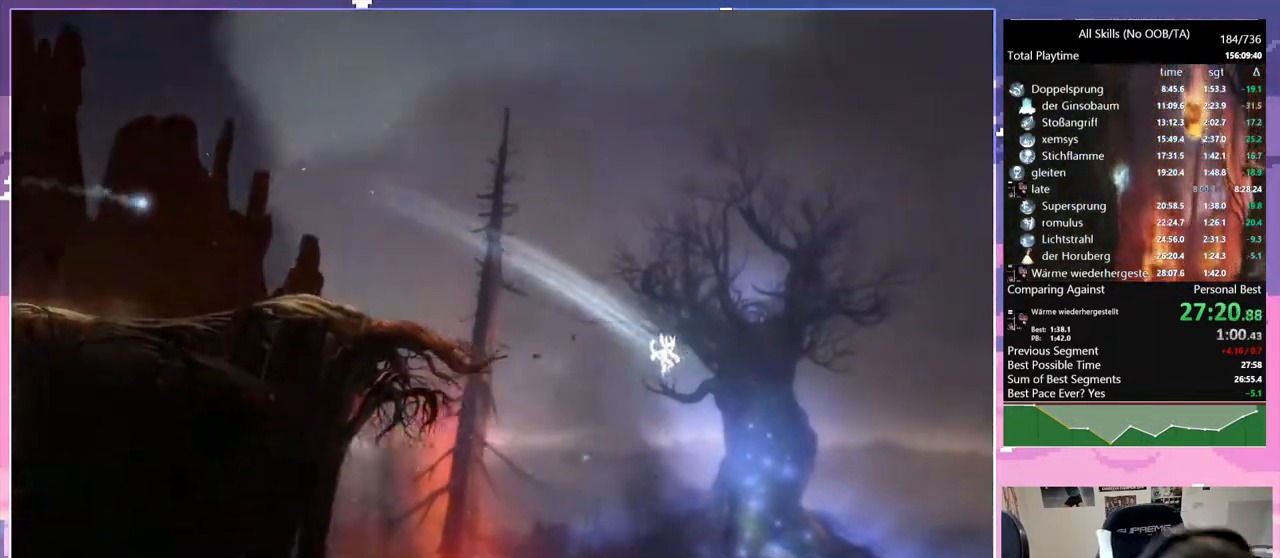
{"keys": ["d", "glimb"], "mouse": [], "events": []}
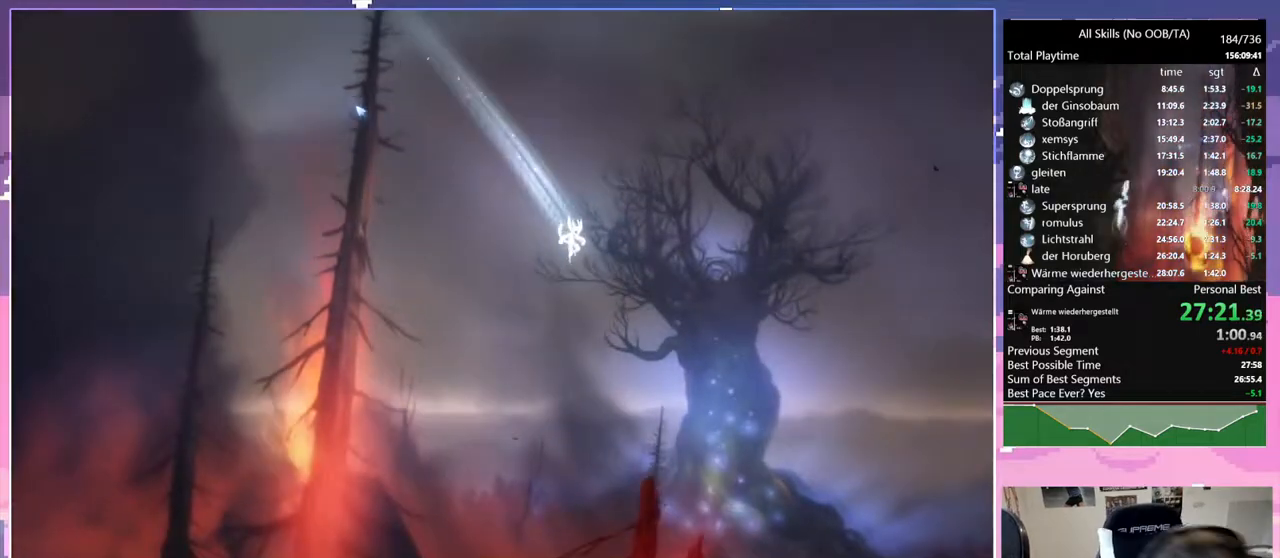
{"keys": ["d"], "mouse": [], "events": [[433, "glimb", "up"]]}
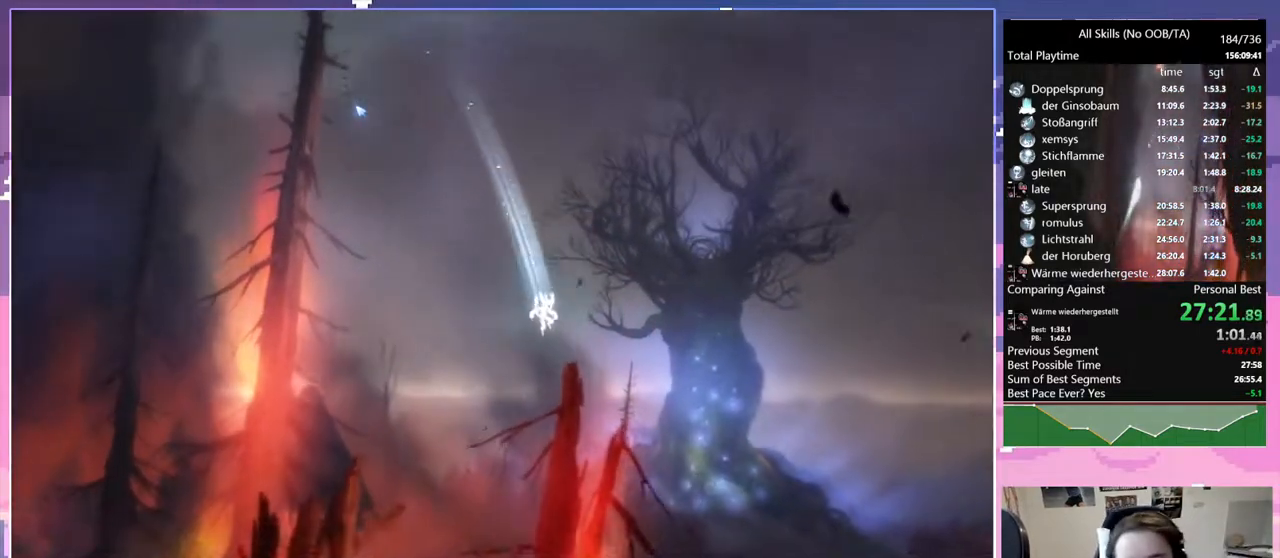
{"keys": [], "mouse": [], "events": [[217, "d", "up"]]}